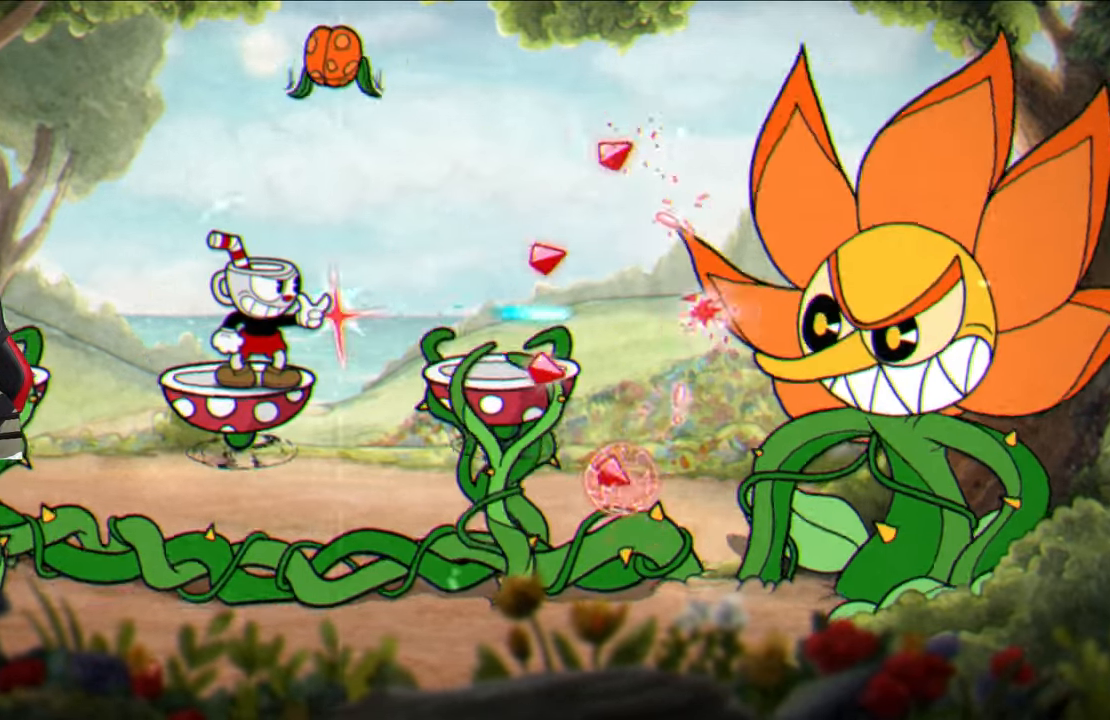
Gameplay with a controller (PlayStation layout); each line is a JSON object with the inputs held at the frame after it. "events" lists button and stick changes between this image and that frame as [ms after this image, input, new state], when the widget could be followed in between.
{"buttons": ["SQUARE"], "left_stick": "up-right", "right_stick": "center", "events": [[83, "CIRCLE", "down"], [167, "CIRCLE", "up"], [400, "SQUARE", "down"], [500, "left_stick", "up-right"]]}
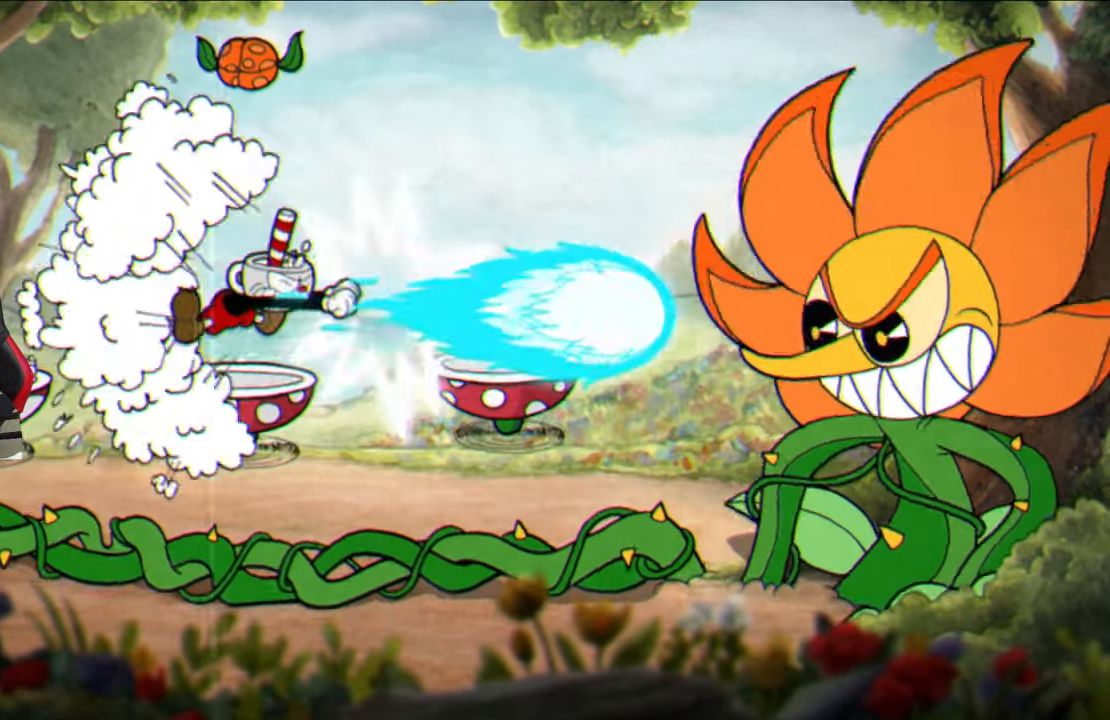
{"buttons": [], "left_stick": "center", "right_stick": "center", "events": [[183, "left_stick", "center"], [467, "SQUARE", "up"]]}
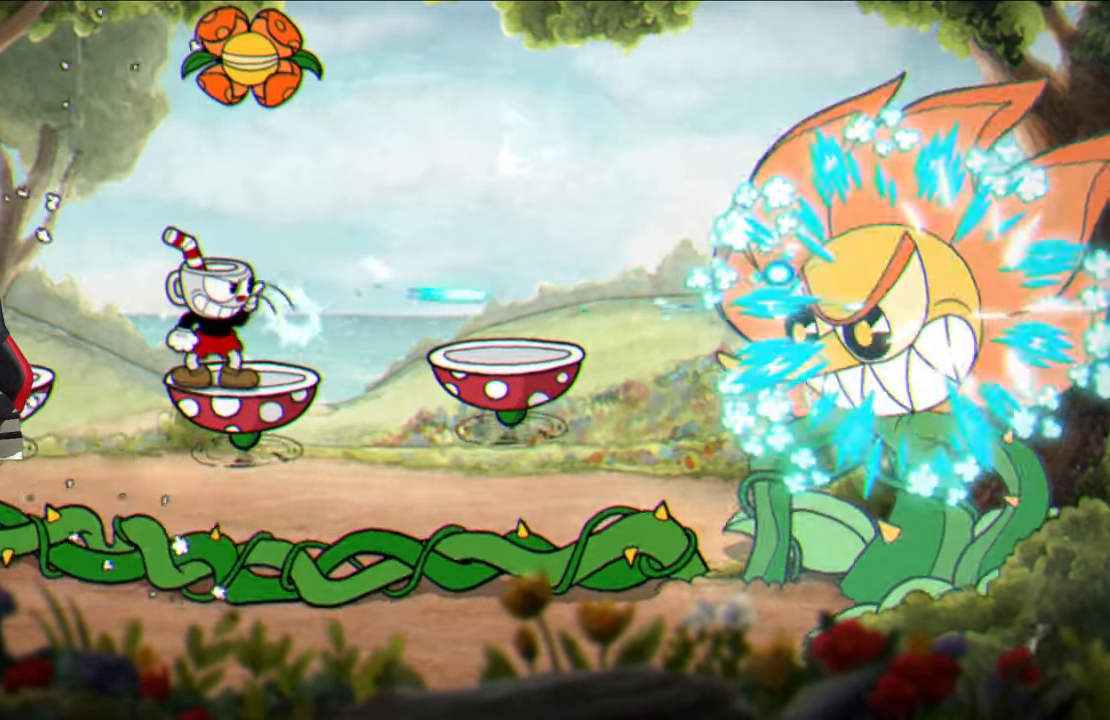
{"buttons": [], "left_stick": "left", "right_stick": "center", "events": [[67, "left_stick", "left"], [150, "CROSS", "down"], [200, "CROSS", "up"]]}
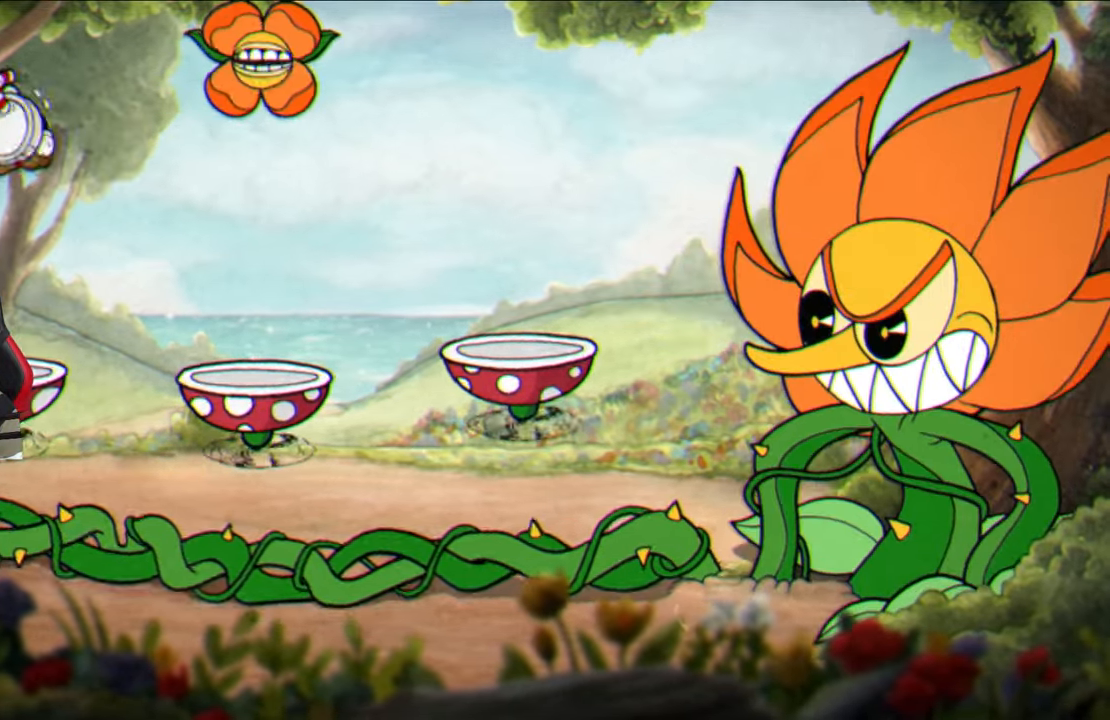
{"buttons": [], "left_stick": "right", "right_stick": "center", "events": [[100, "left_stick", "center"], [250, "CROSS", "down"], [283, "left_stick", "left"], [333, "CROSS", "up"], [417, "left_stick", "center"], [467, "left_stick", "right"]]}
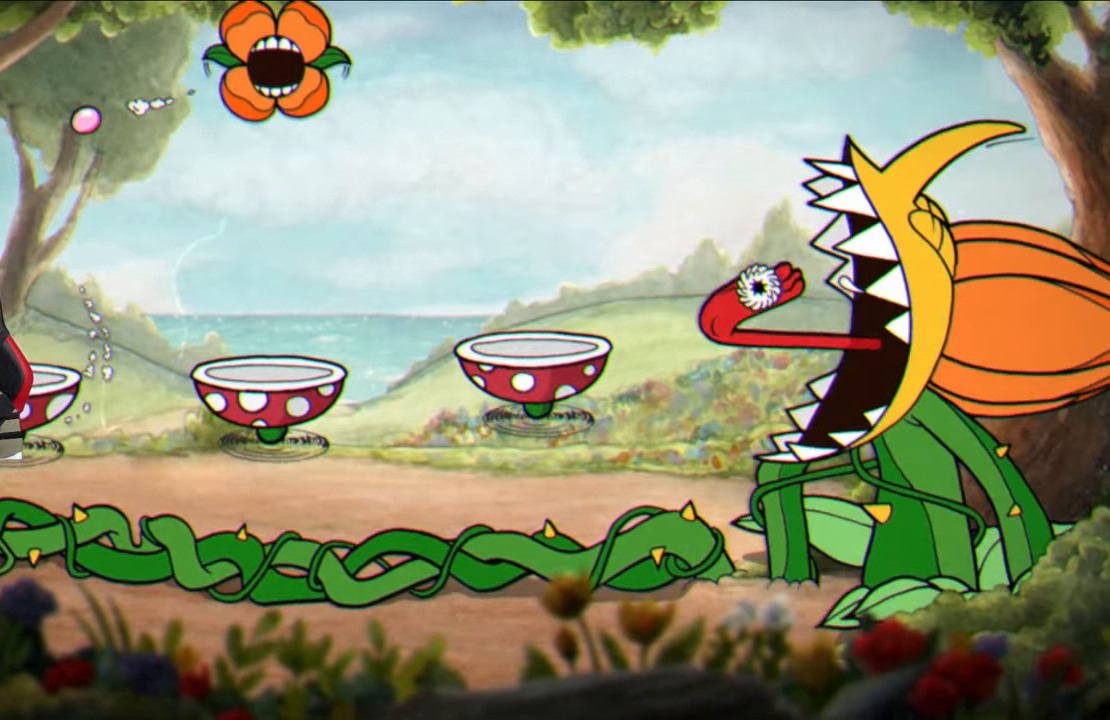
{"buttons": ["SQUARE"], "left_stick": "center", "right_stick": "center", "events": [[67, "CROSS", "down"], [133, "left_stick", "center"], [150, "CROSS", "up"], [267, "SQUARE", "down"]]}
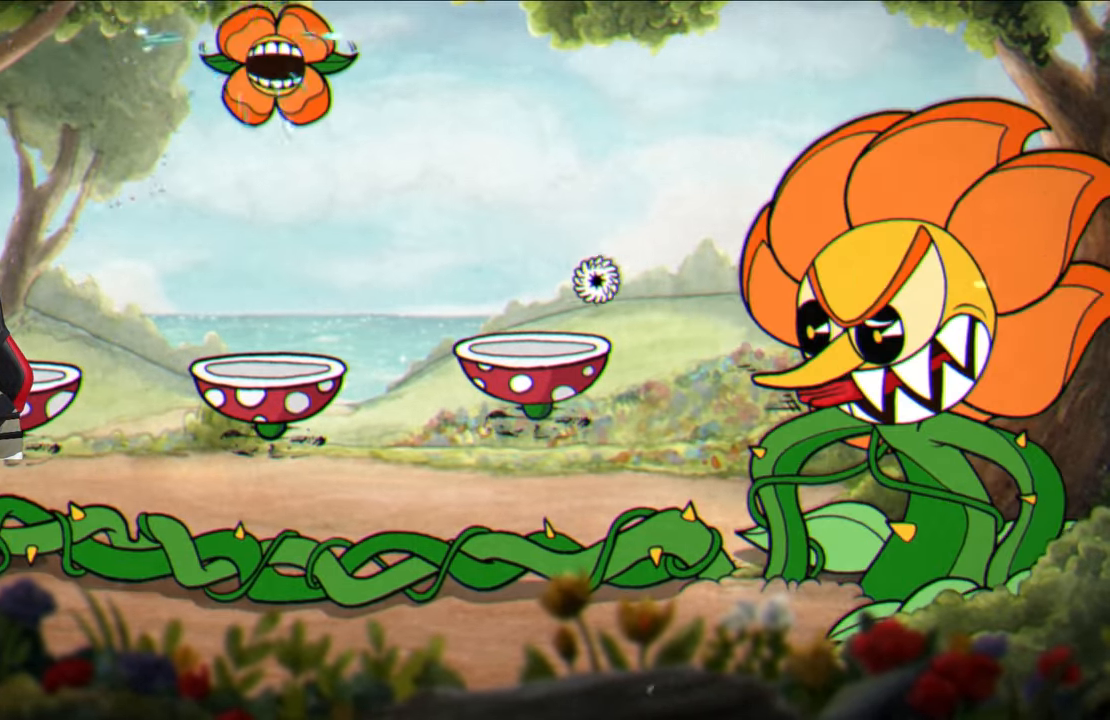
{"buttons": ["SQUARE"], "left_stick": "center", "right_stick": "center", "events": []}
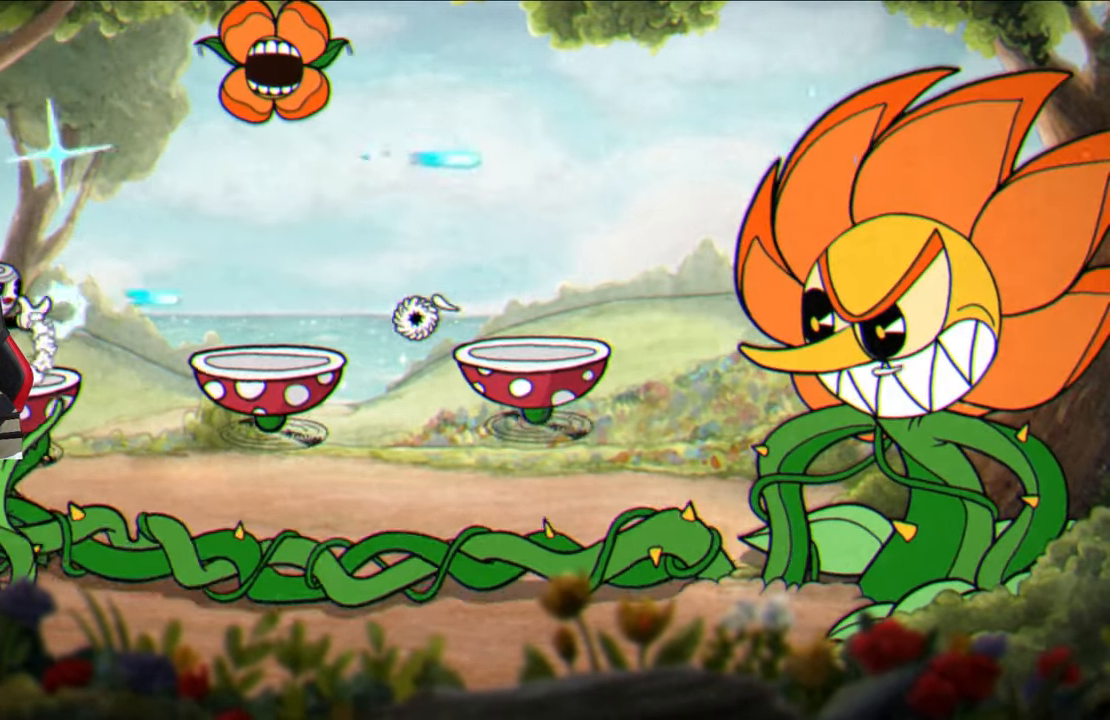
{"buttons": ["CROSS", "SQUARE"], "left_stick": "right", "right_stick": "center", "events": [[467, "CROSS", "down"], [500, "left_stick", "right"]]}
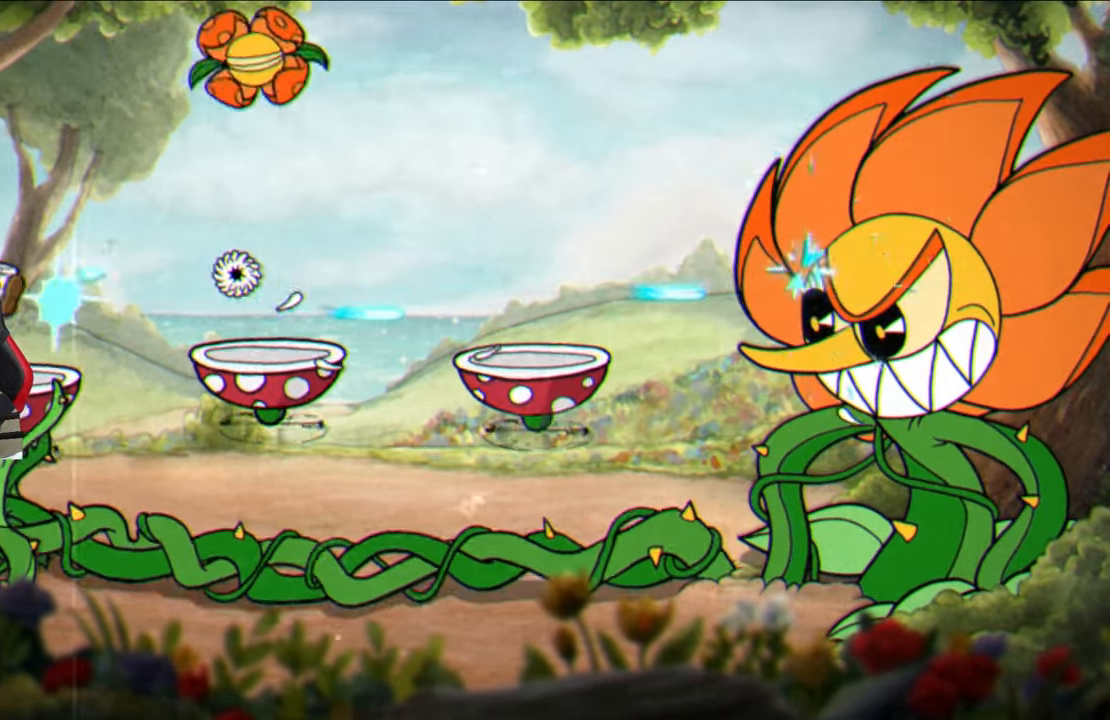
{"buttons": ["SQUARE"], "left_stick": "right", "right_stick": "center", "events": [[50, "CROSS", "up"]]}
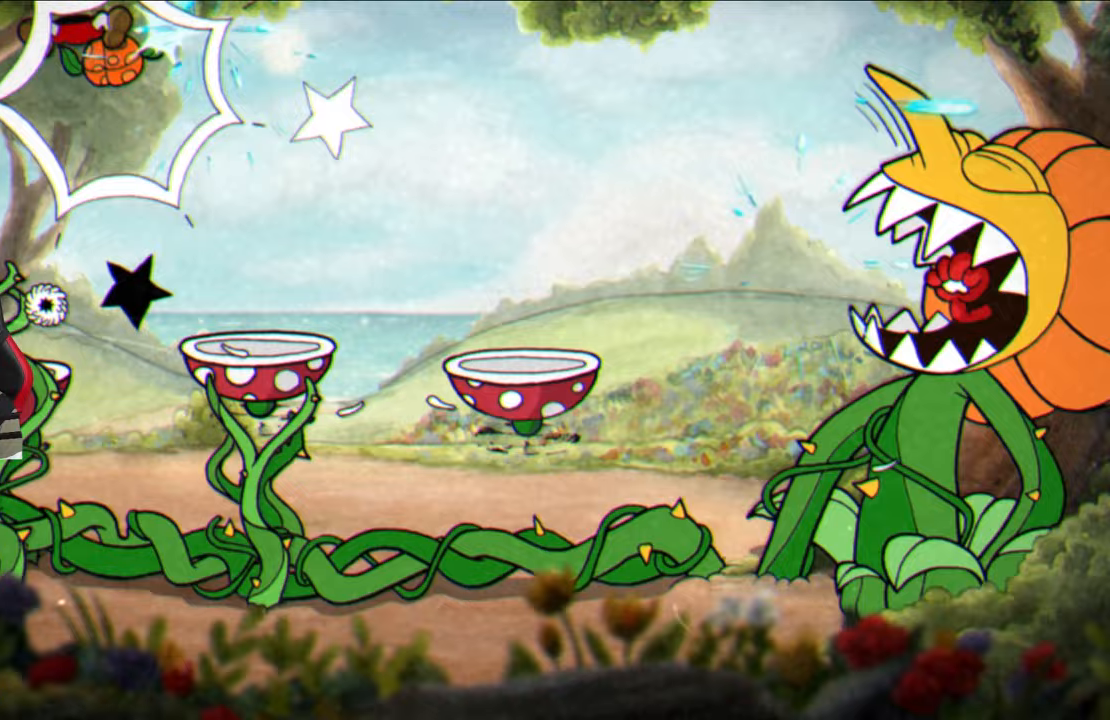
{"buttons": ["SQUARE"], "left_stick": "right", "right_stick": "center", "events": []}
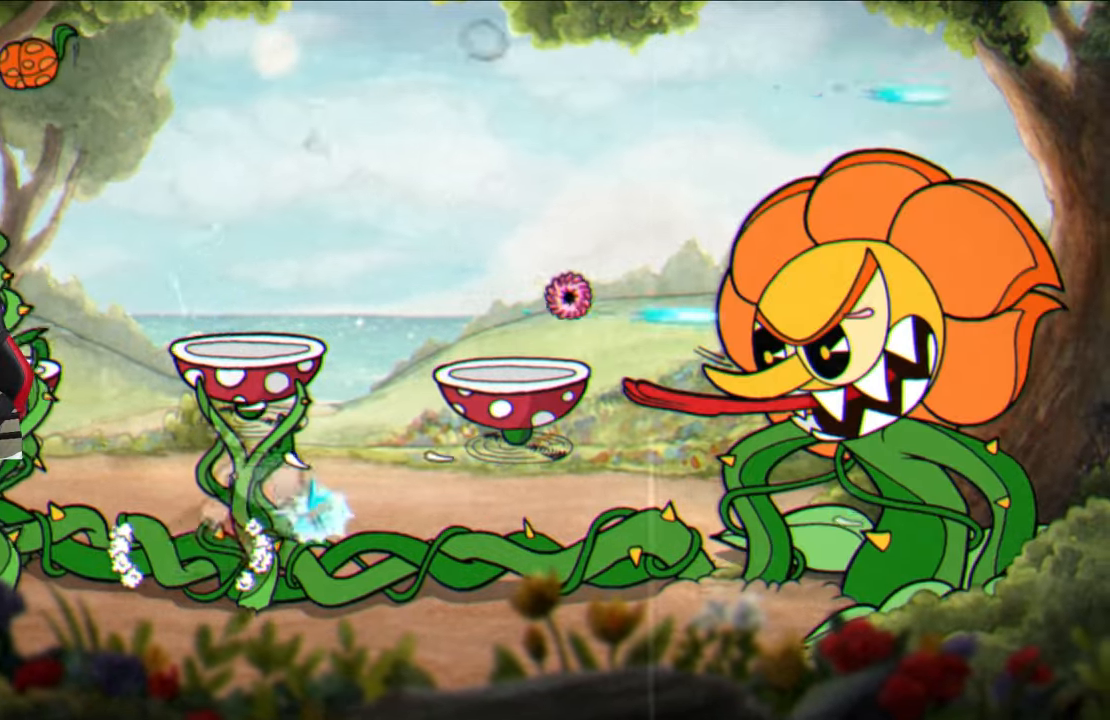
{"buttons": ["CROSS", "SQUARE"], "left_stick": "center", "right_stick": "center", "events": [[17, "left_stick", "center"], [50, "CROSS", "down"], [183, "CROSS", "up"], [267, "left_stick", "right"], [367, "left_stick", "up-right"], [417, "CROSS", "down"], [500, "left_stick", "center"]]}
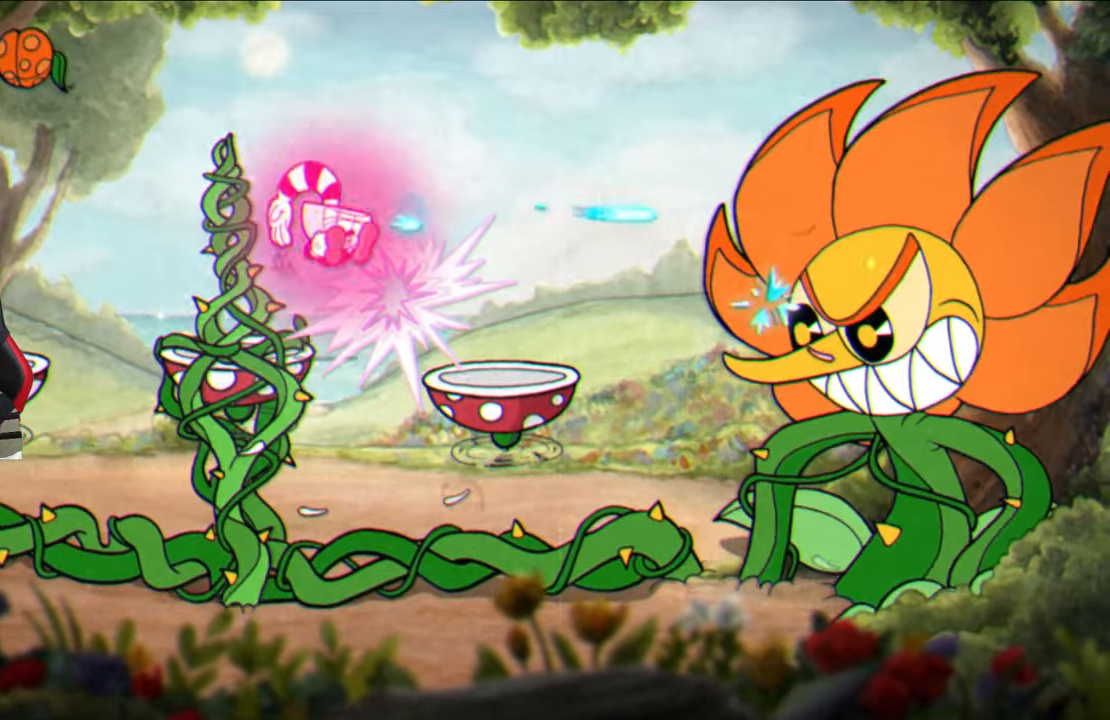
{"buttons": ["SQUARE"], "left_stick": "center", "right_stick": "center", "events": [[50, "CROSS", "up"], [117, "left_stick", "right"], [383, "left_stick", "center"]]}
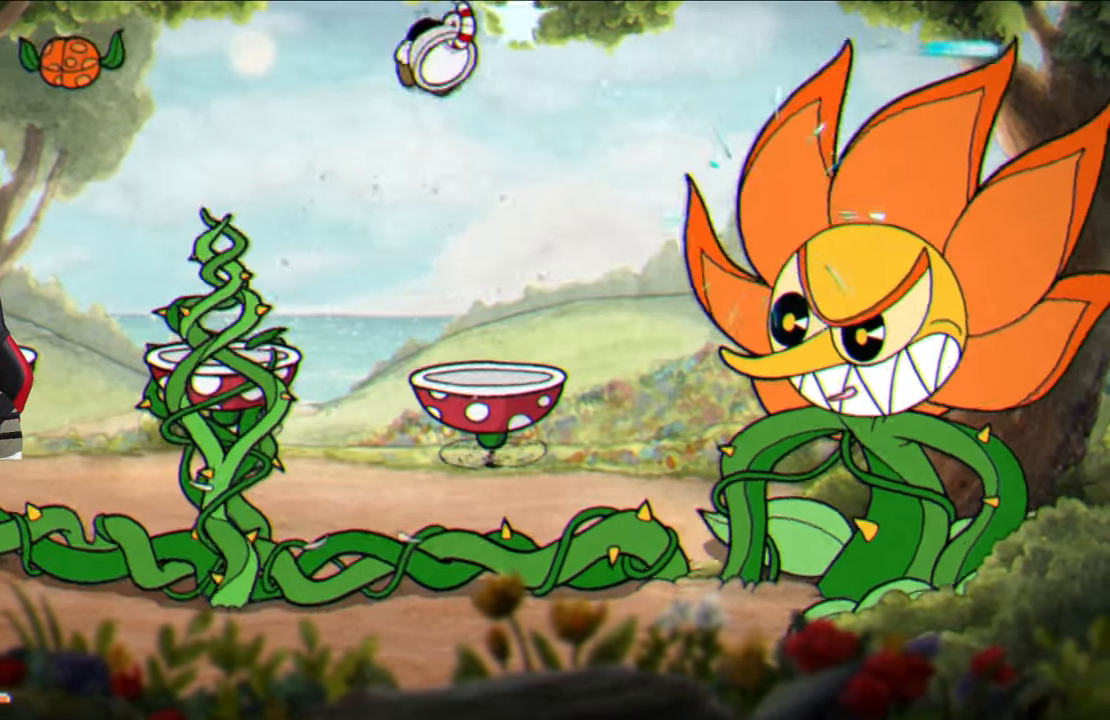
{"buttons": [], "left_stick": "center", "right_stick": "center", "events": [[17, "left_stick", "right"], [133, "left_stick", "center"], [283, "SQUARE", "up"], [333, "CIRCLE", "down"], [450, "CIRCLE", "up"]]}
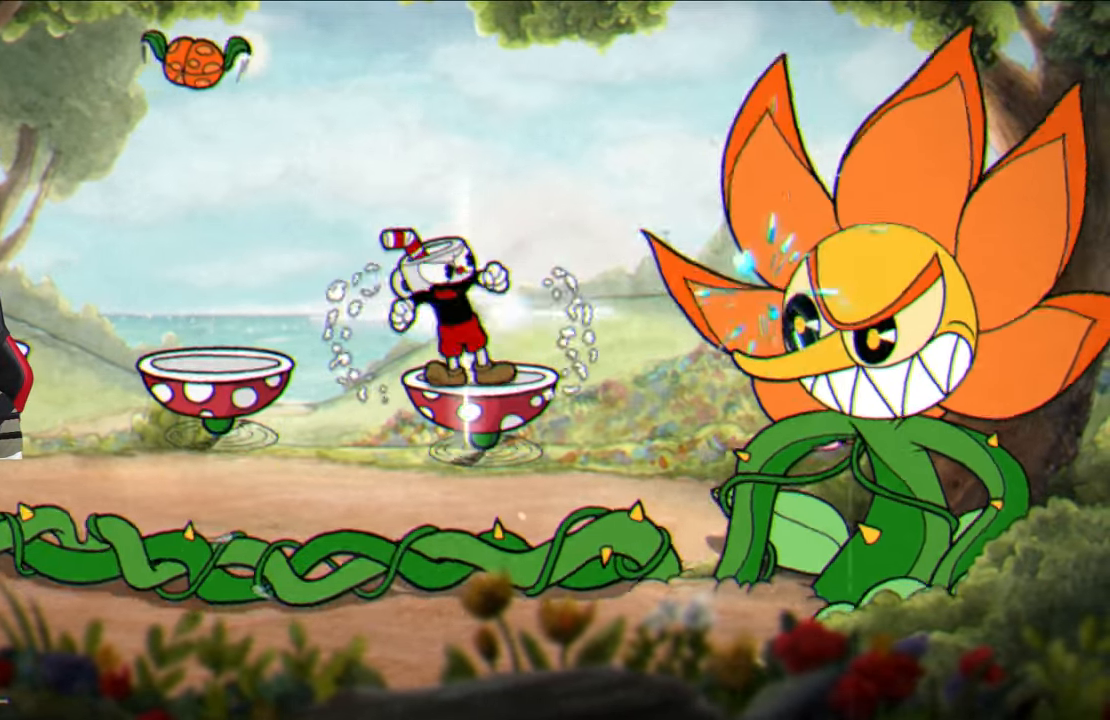
{"buttons": [], "left_stick": "right", "right_stick": "center", "events": [[367, "left_stick", "right"]]}
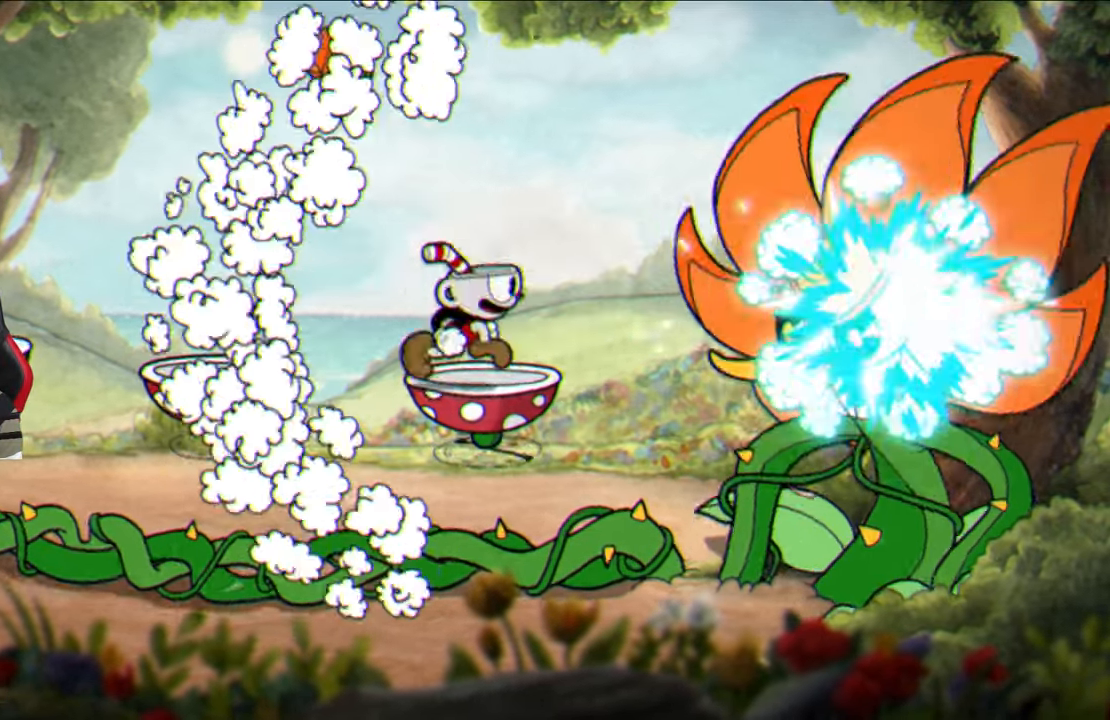
{"buttons": ["SQUARE"], "left_stick": "right", "right_stick": "center", "events": [[33, "CIRCLE", "down"], [83, "left_stick", "center"], [117, "CIRCLE", "up"], [350, "left_stick", "right"], [450, "SQUARE", "down"]]}
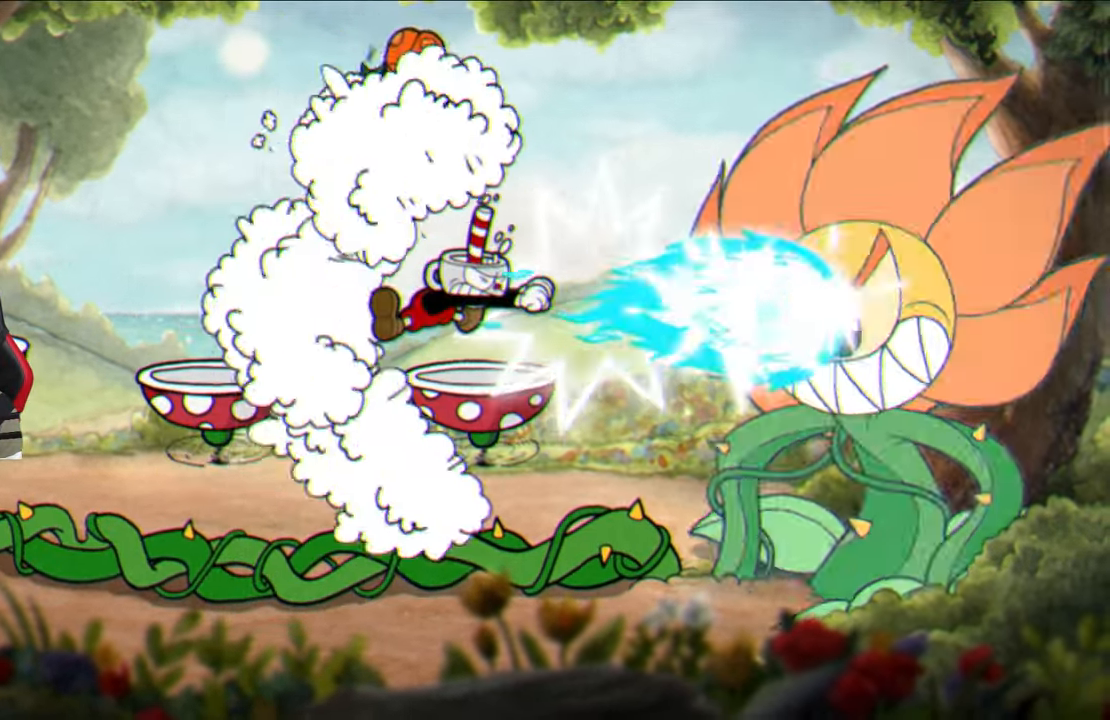
{"buttons": [], "left_stick": "center", "right_stick": "center", "events": [[183, "left_stick", "center"], [217, "SQUARE", "up"], [283, "CIRCLE", "down"], [383, "CIRCLE", "up"]]}
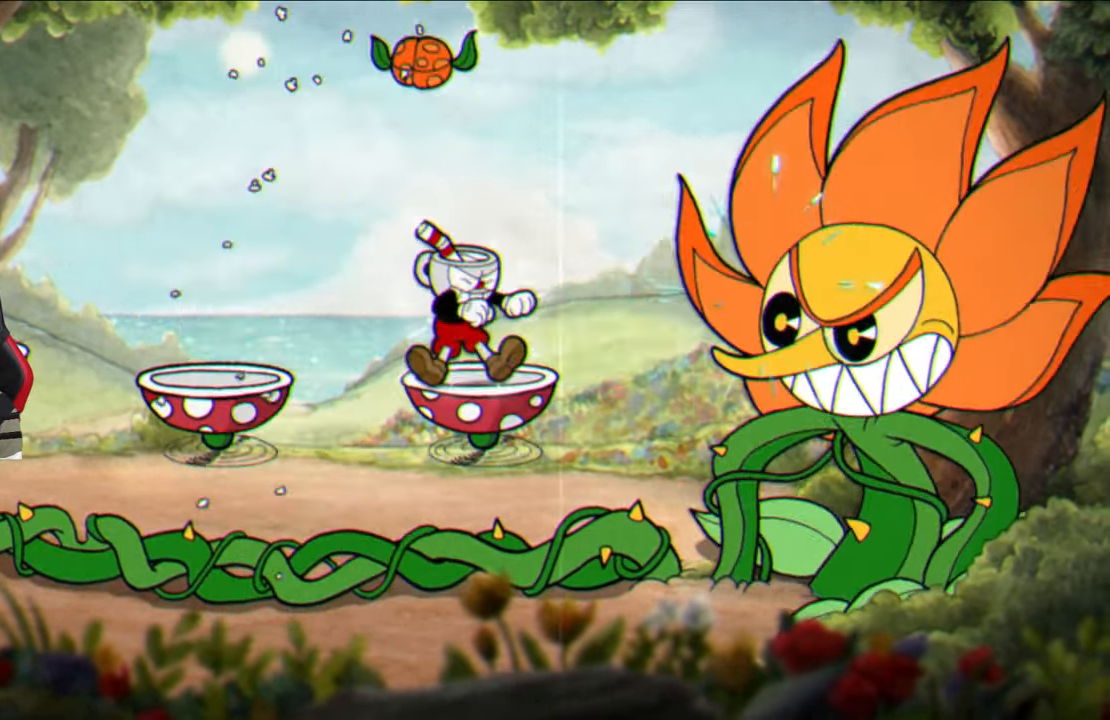
{"buttons": [], "left_stick": "center", "right_stick": "center", "events": [[17, "SQUARE", "down"], [50, "left_stick", "right"], [417, "SQUARE", "up"], [433, "left_stick", "center"]]}
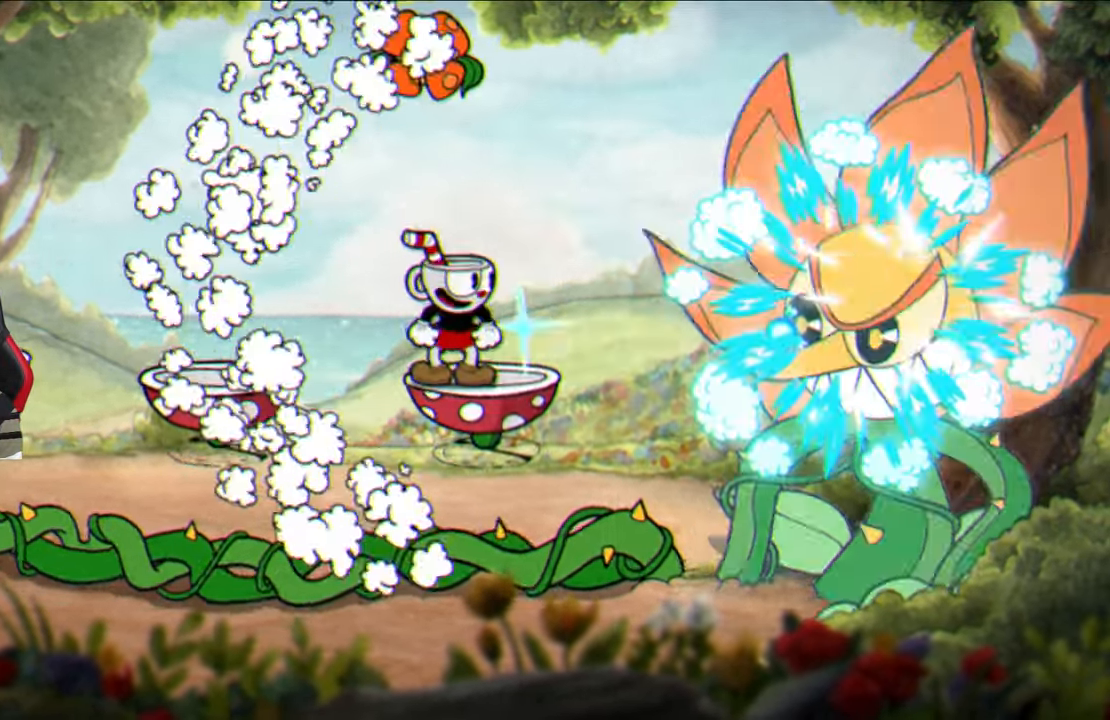
{"buttons": [], "left_stick": "up-right", "right_stick": "center", "events": [[117, "left_stick", "left"], [200, "TRIANGLE", "down"], [333, "TRIANGLE", "up"], [483, "left_stick", "up-right"]]}
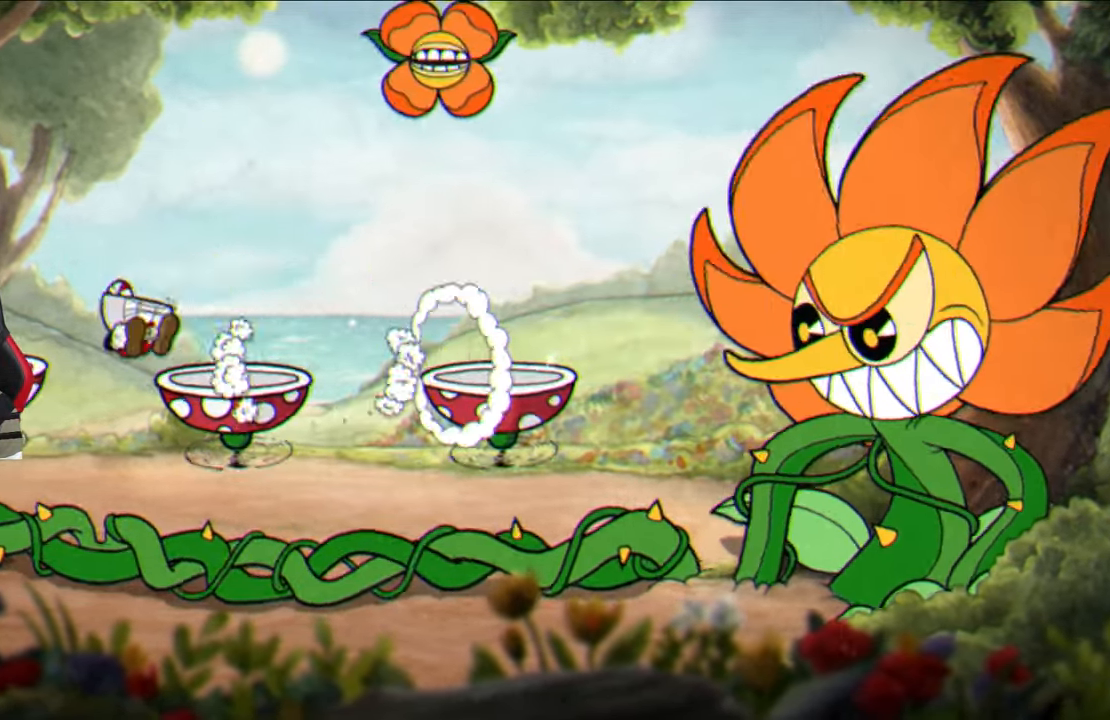
{"buttons": [], "left_stick": "center", "right_stick": "center", "events": [[133, "left_stick", "center"], [267, "CROSS", "down"], [350, "CROSS", "up"]]}
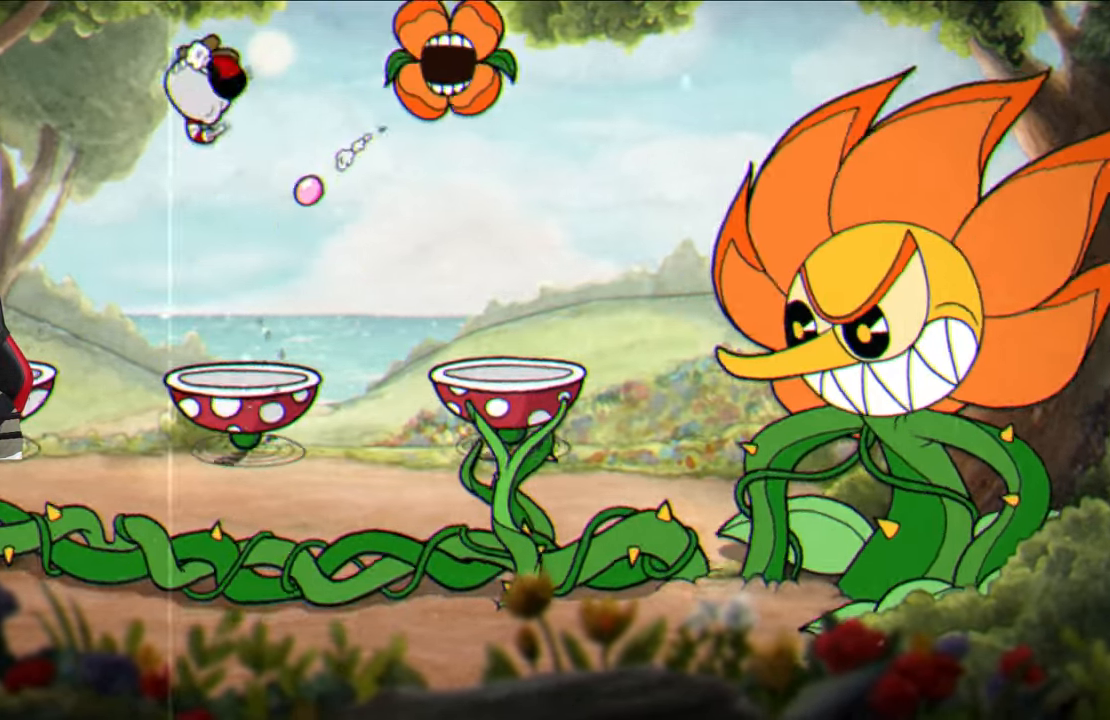
{"buttons": ["SQUARE"], "left_stick": "center", "right_stick": "center", "events": [[117, "CROSS", "down"], [233, "CROSS", "up"], [400, "SQUARE", "down"]]}
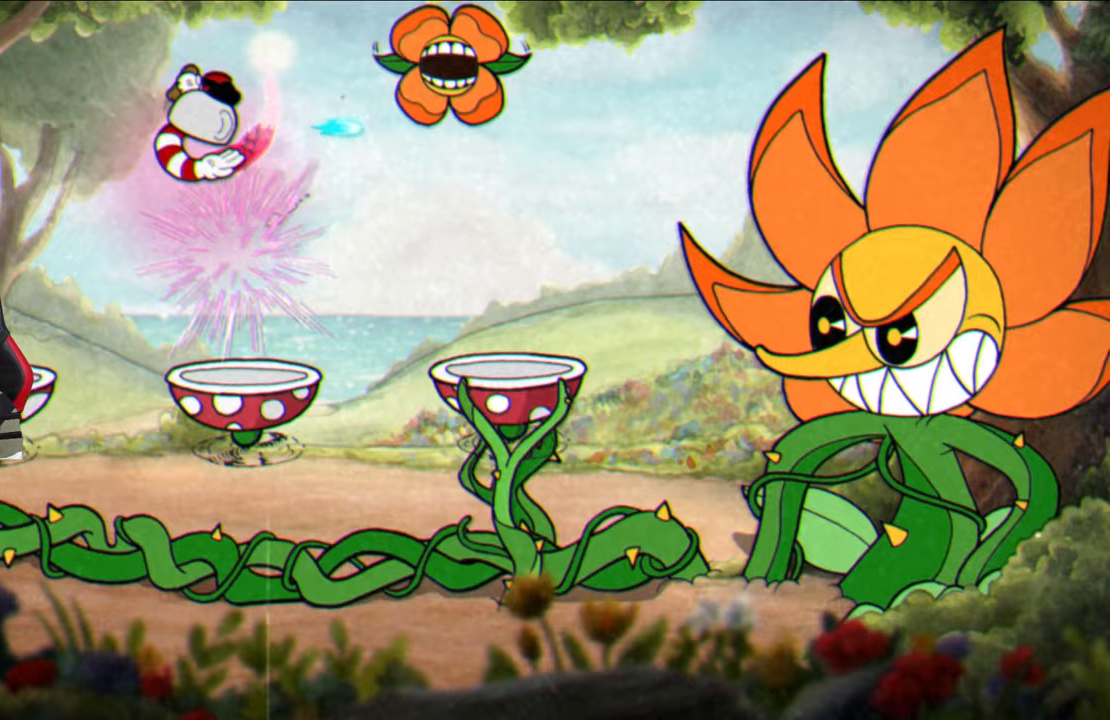
{"buttons": ["SQUARE"], "left_stick": "center", "right_stick": "center", "events": []}
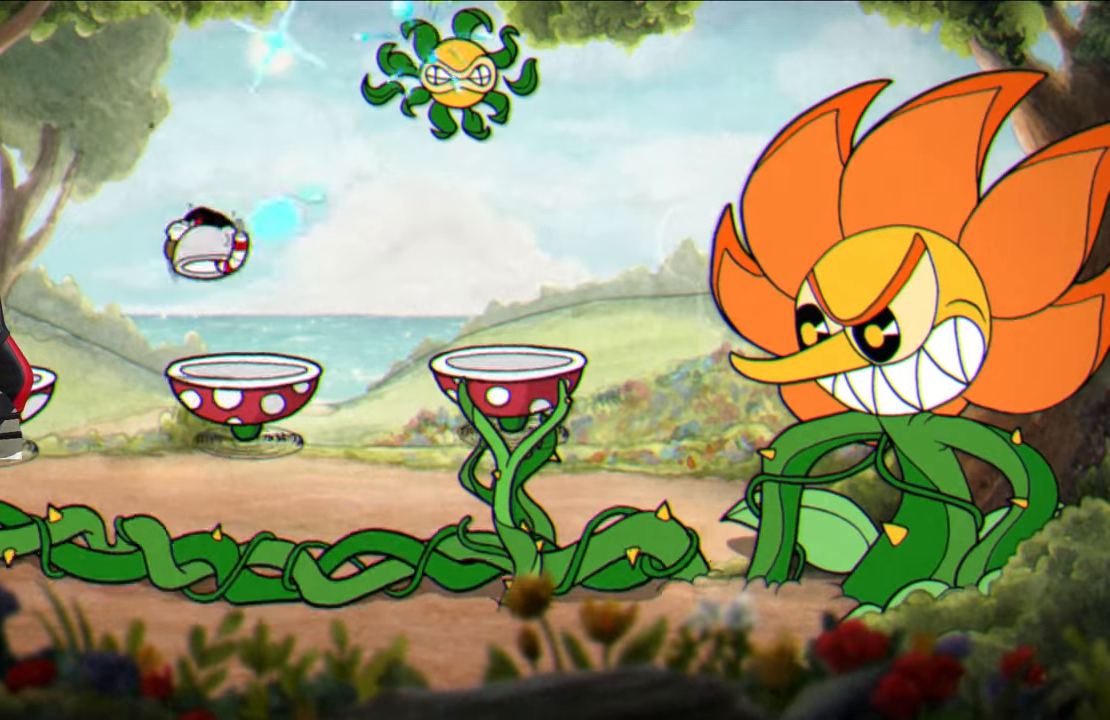
{"buttons": ["SQUARE"], "left_stick": "center", "right_stick": "center", "events": [[33, "left_stick", "right"], [133, "left_stick", "center"]]}
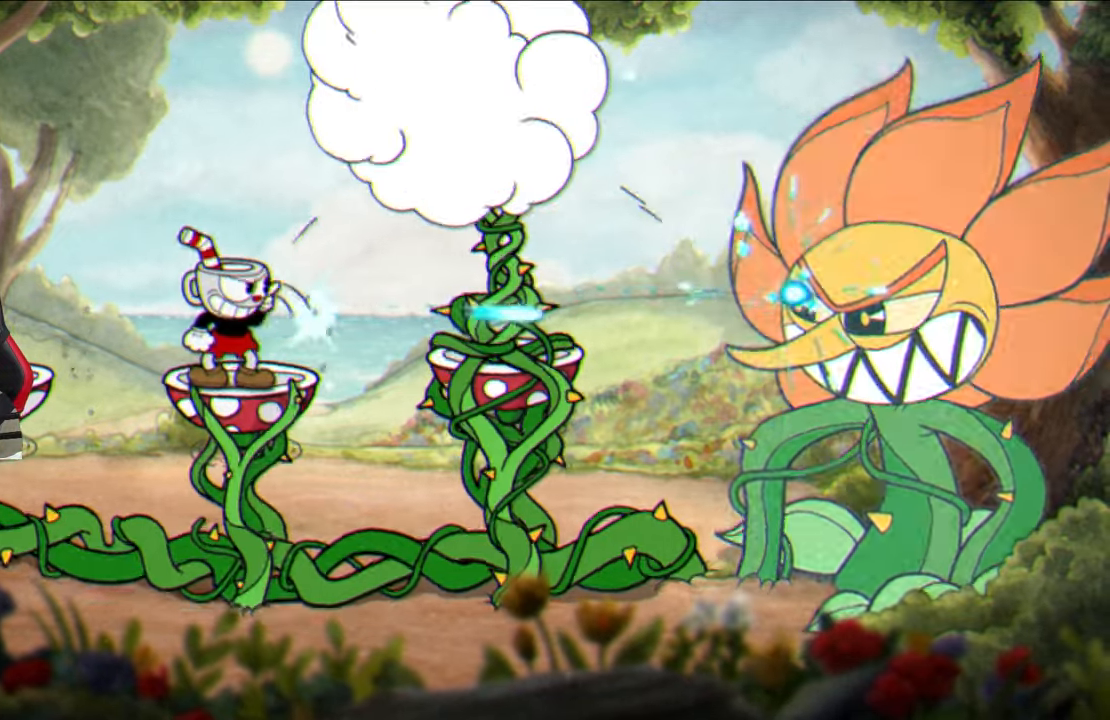
{"buttons": ["SQUARE"], "left_stick": "left", "right_stick": "center", "events": [[17, "left_stick", "left"], [50, "CROSS", "down"], [150, "CROSS", "up"]]}
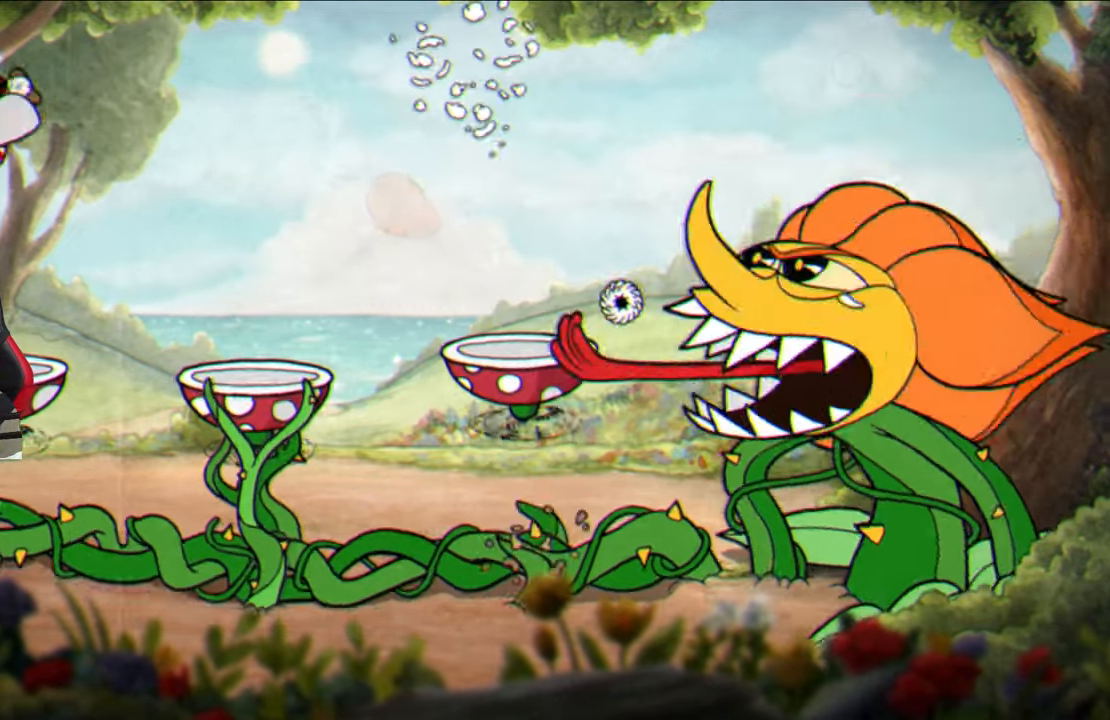
{"buttons": [], "left_stick": "center", "right_stick": "center", "events": [[117, "left_stick", "right"], [217, "left_stick", "center"], [267, "SQUARE", "up"], [367, "CIRCLE", "down"], [483, "CIRCLE", "up"]]}
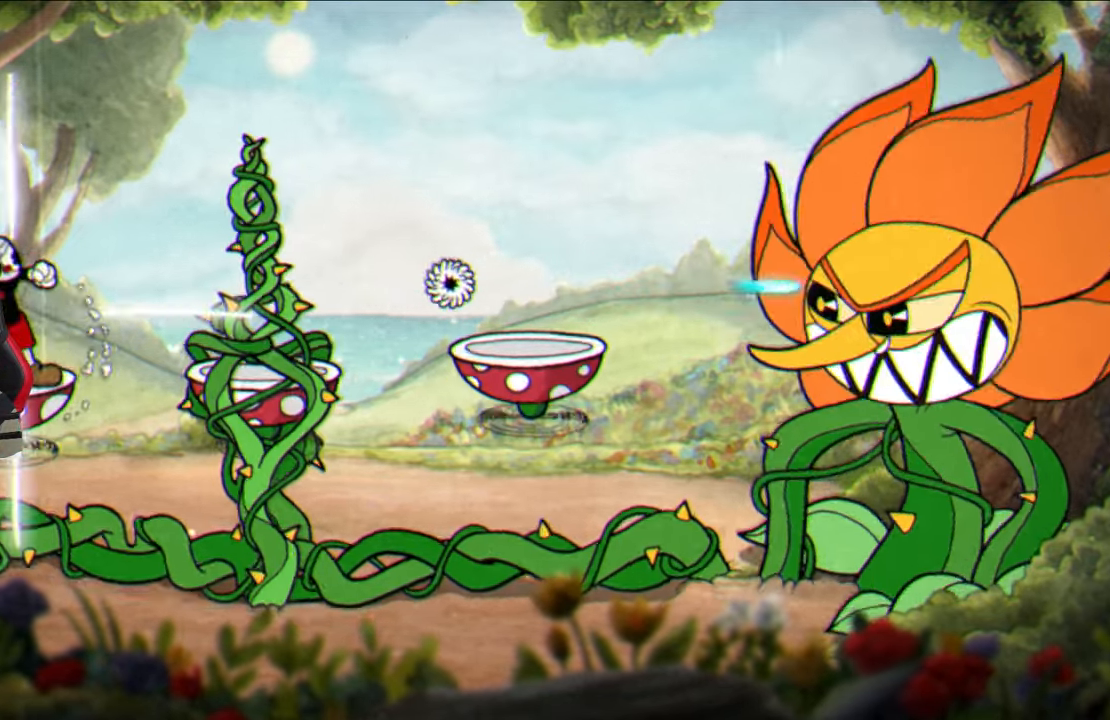
{"buttons": ["SQUARE"], "left_stick": "center", "right_stick": "center", "events": [[83, "SQUARE", "down"], [200, "left_stick", "right"], [433, "left_stick", "center"]]}
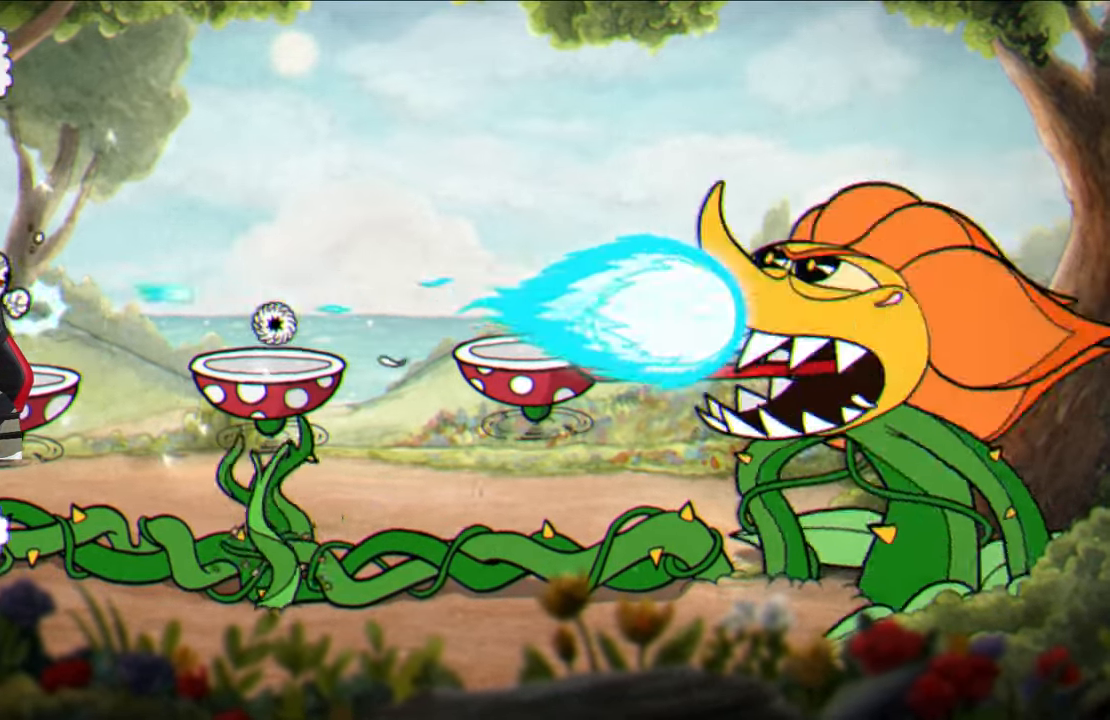
{"buttons": ["CROSS", "SQUARE"], "left_stick": "right", "right_stick": "center", "events": [[250, "left_stick", "right"], [267, "CROSS", "down"]]}
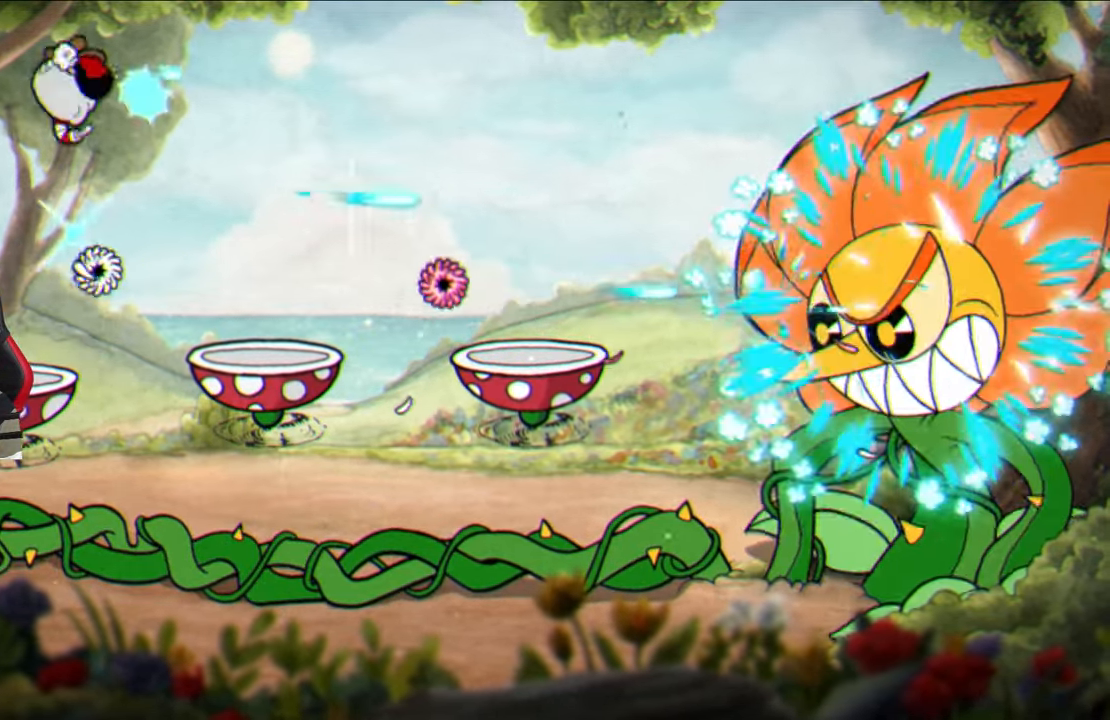
{"buttons": ["SQUARE"], "left_stick": "center", "right_stick": "center", "events": [[117, "CROSS", "up"], [333, "CROSS", "down"], [383, "left_stick", "center"], [467, "CROSS", "up"]]}
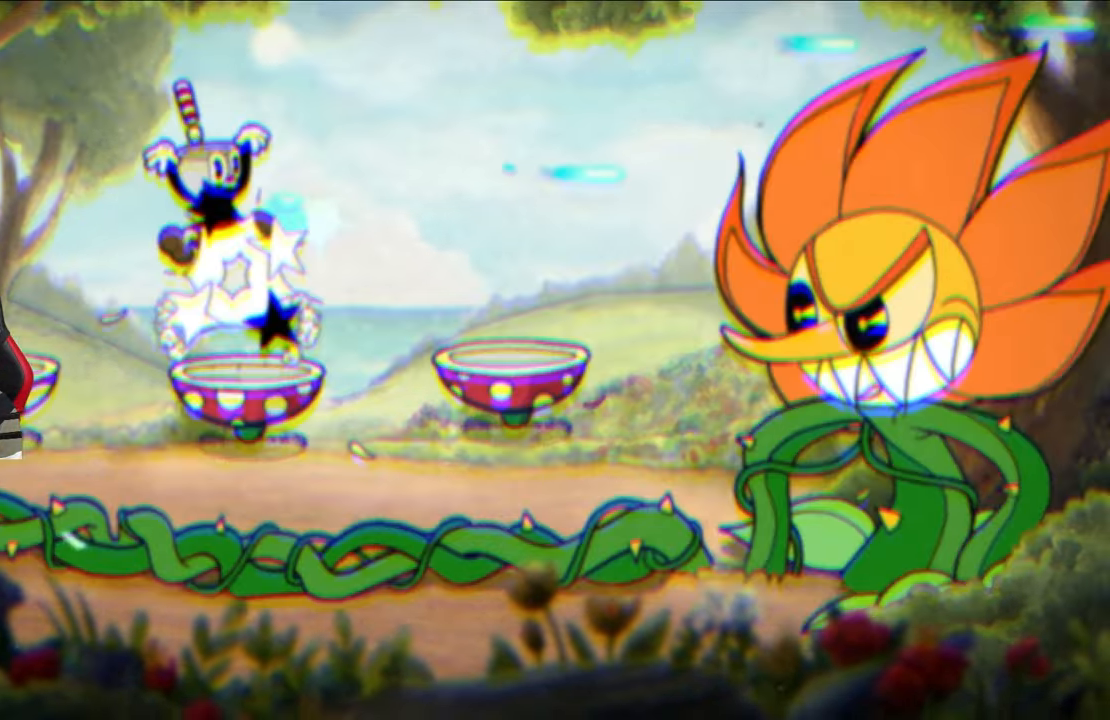
{"buttons": ["SQUARE"], "left_stick": "center", "right_stick": "center", "events": [[317, "left_stick", "right"], [450, "left_stick", "center"]]}
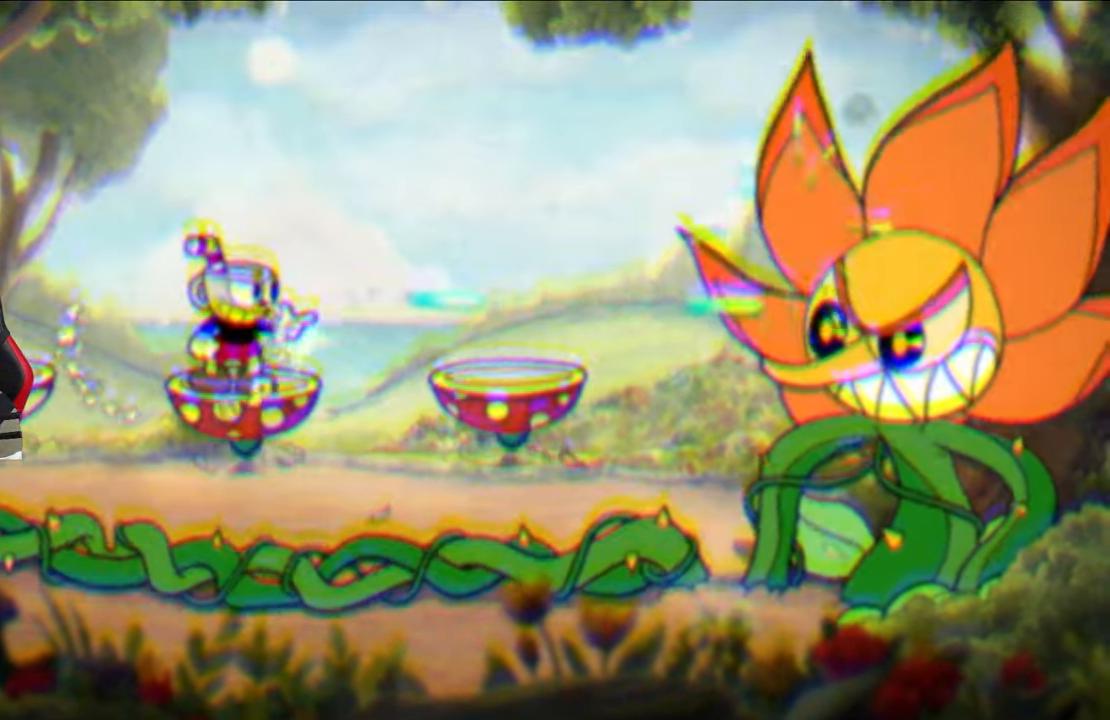
{"buttons": [], "left_stick": "center", "right_stick": "center", "events": [[217, "SQUARE", "up"], [233, "left_stick", "right"], [283, "CIRCLE", "down"], [317, "left_stick", "center"], [383, "CIRCLE", "up"]]}
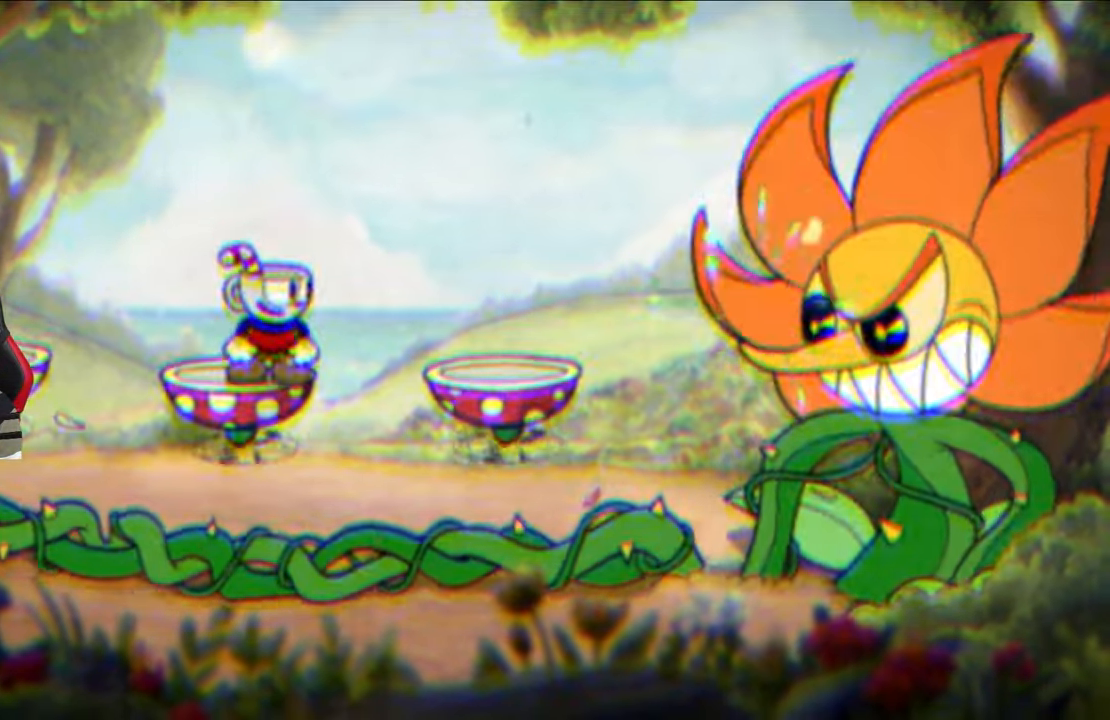
{"buttons": ["SQUARE"], "left_stick": "center", "right_stick": "center", "events": [[17, "SQUARE", "down"]]}
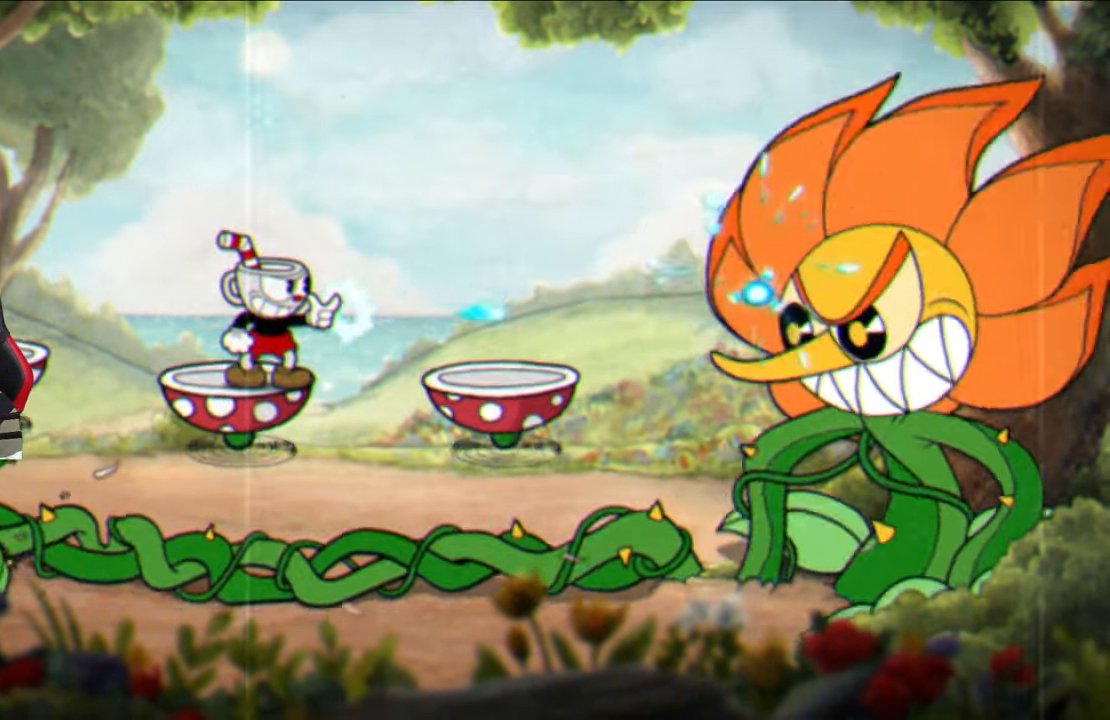
{"buttons": ["SQUARE"], "left_stick": "right", "right_stick": "center", "events": [[50, "L1", "down"], [133, "L1", "up"], [283, "left_stick", "right"], [300, "CROSS", "down"], [433, "CROSS", "up"]]}